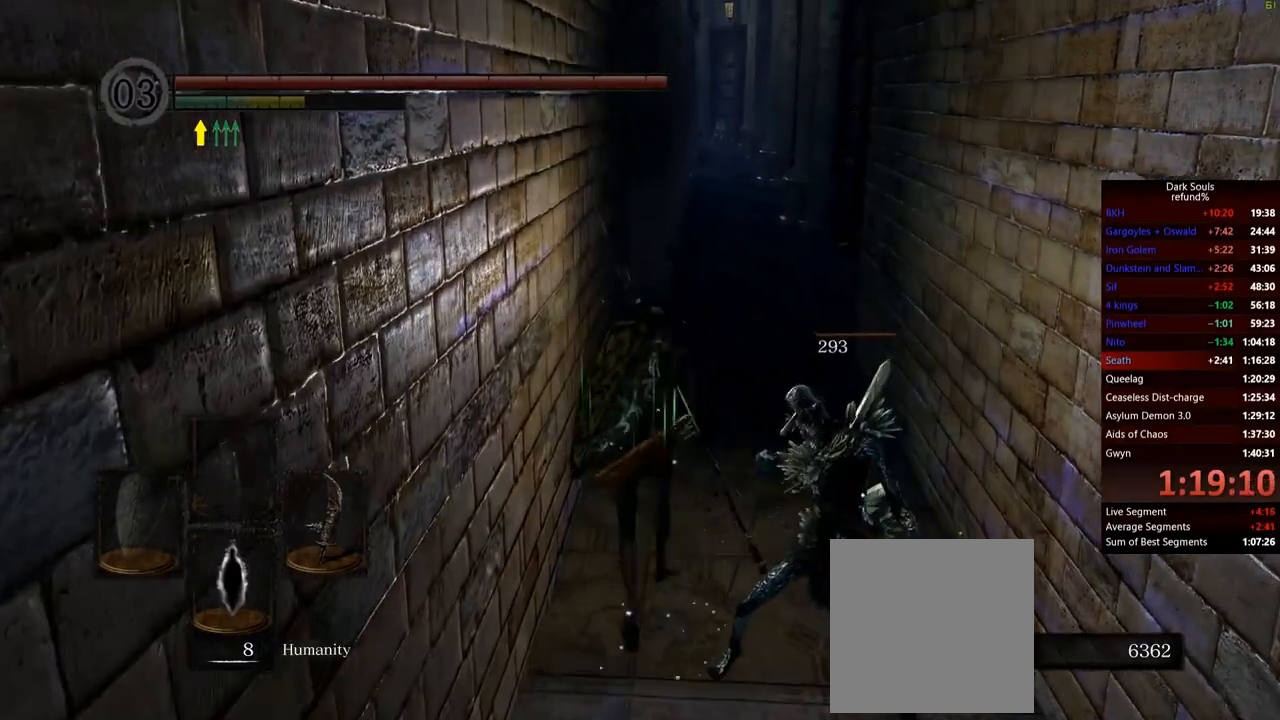
Gameplay with a controller (Xbox layout); each line is a JSON object with the inputs held at the frame after it. "events" lists button and stick changes between this image and that frame as [ms after this image, input, new state], when the widget could be followed in between. Not read: L3.
{"buttons": [], "left_stick": "up", "right_stick": "center", "events": []}
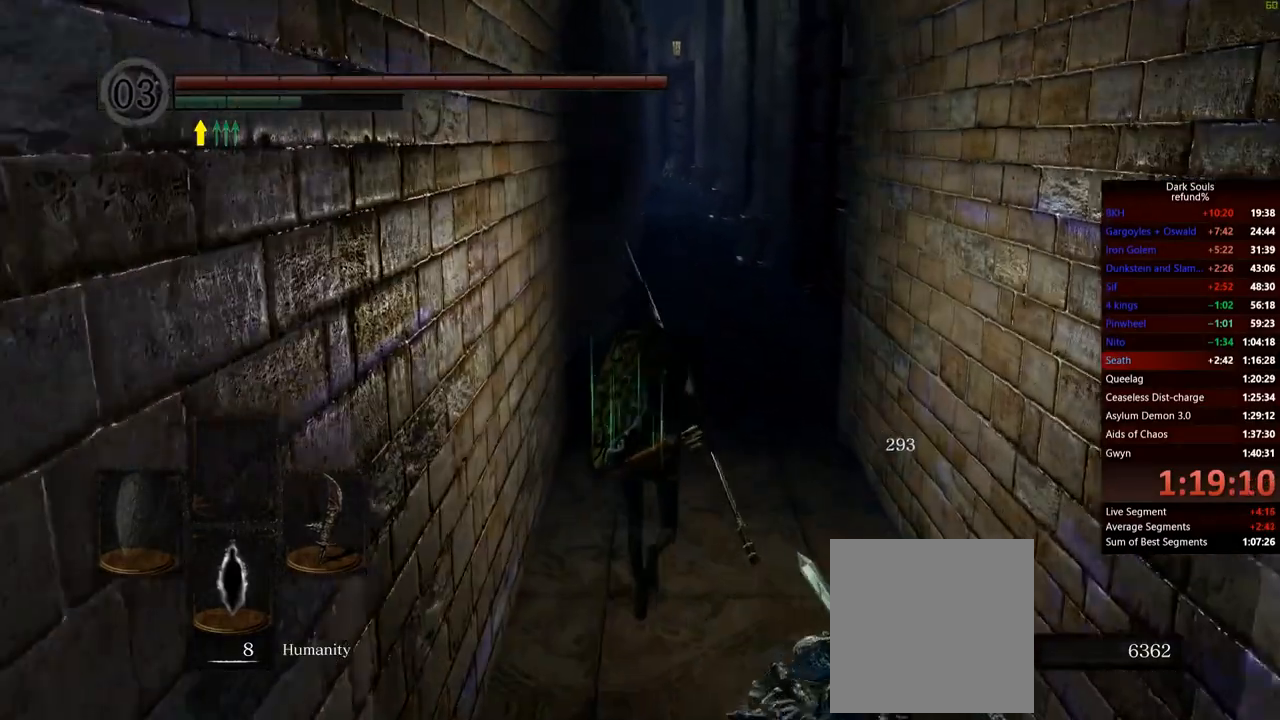
{"buttons": [], "left_stick": "up", "right_stick": "center", "events": []}
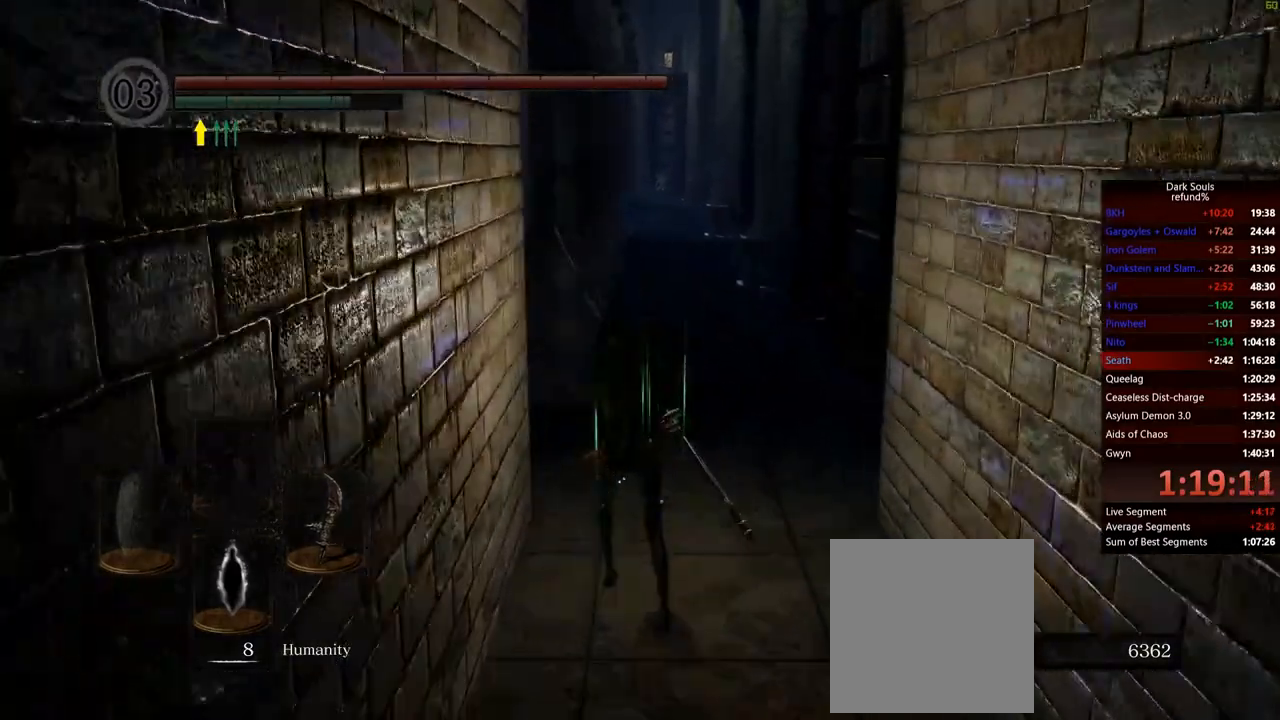
{"buttons": ["B"], "left_stick": "up", "right_stick": "center", "events": [[33, "B", "down"]]}
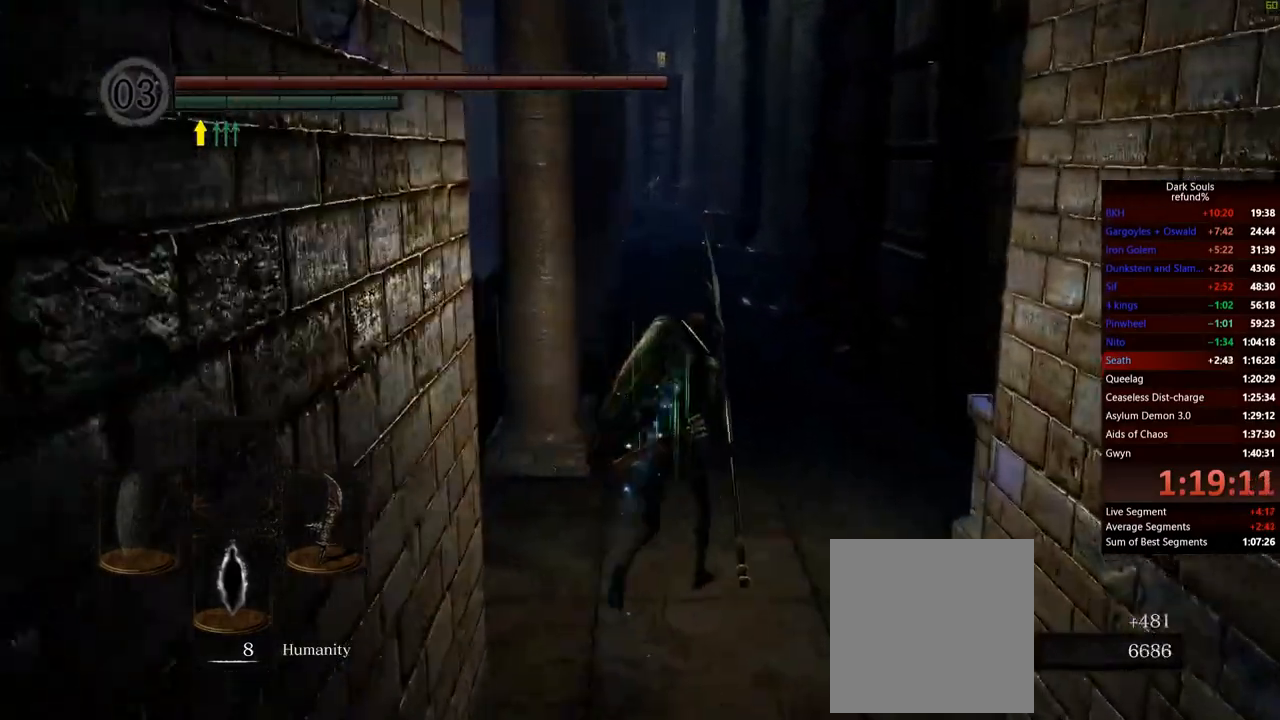
{"buttons": ["B"], "left_stick": "up", "right_stick": "center", "events": [[84, "right_stick", "down-left"], [401, "right_stick", "center"]]}
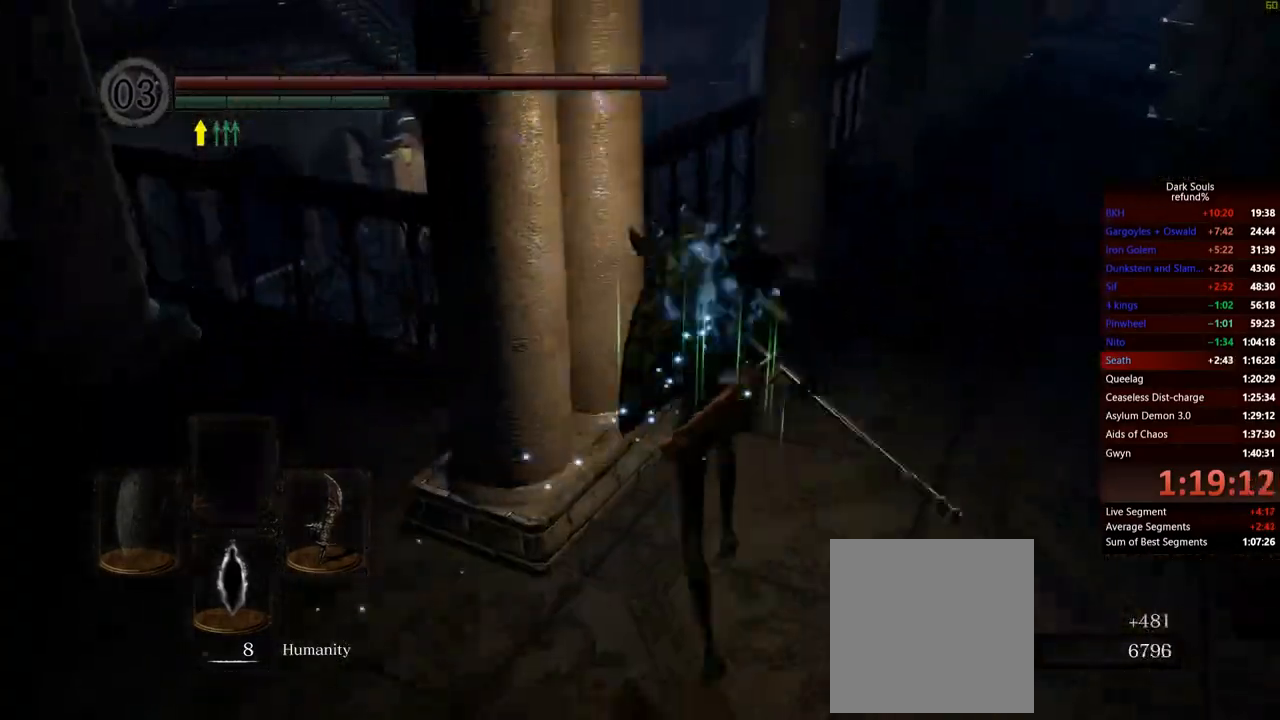
{"buttons": ["B"], "left_stick": "up-right", "right_stick": "center", "events": [[33, "left_stick", "left"], [100, "right_stick", "left"], [183, "left_stick", "down-left"], [317, "left_stick", "up-left"], [367, "right_stick", "center"], [500, "left_stick", "up-right"]]}
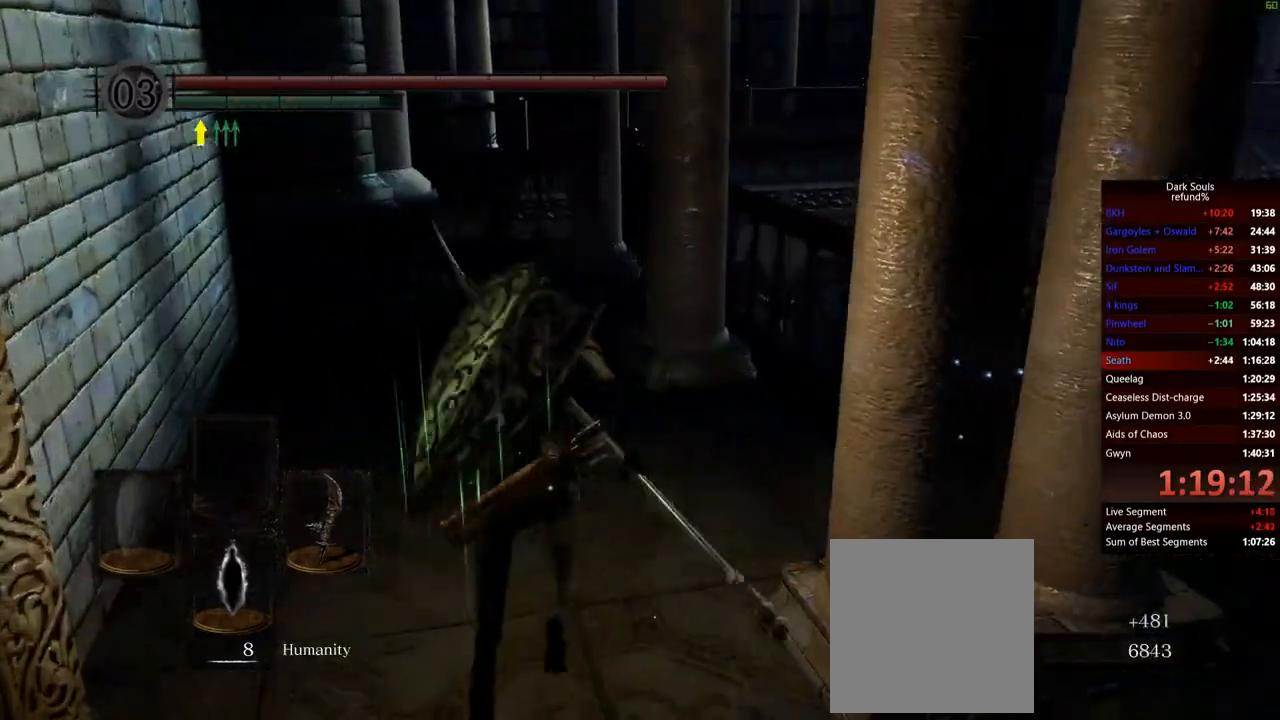
{"buttons": ["B"], "left_stick": "right", "right_stick": "center", "events": [[134, "left_stick", "down"], [234, "right_stick", "down-right"], [434, "right_stick", "center"], [468, "left_stick", "right"]]}
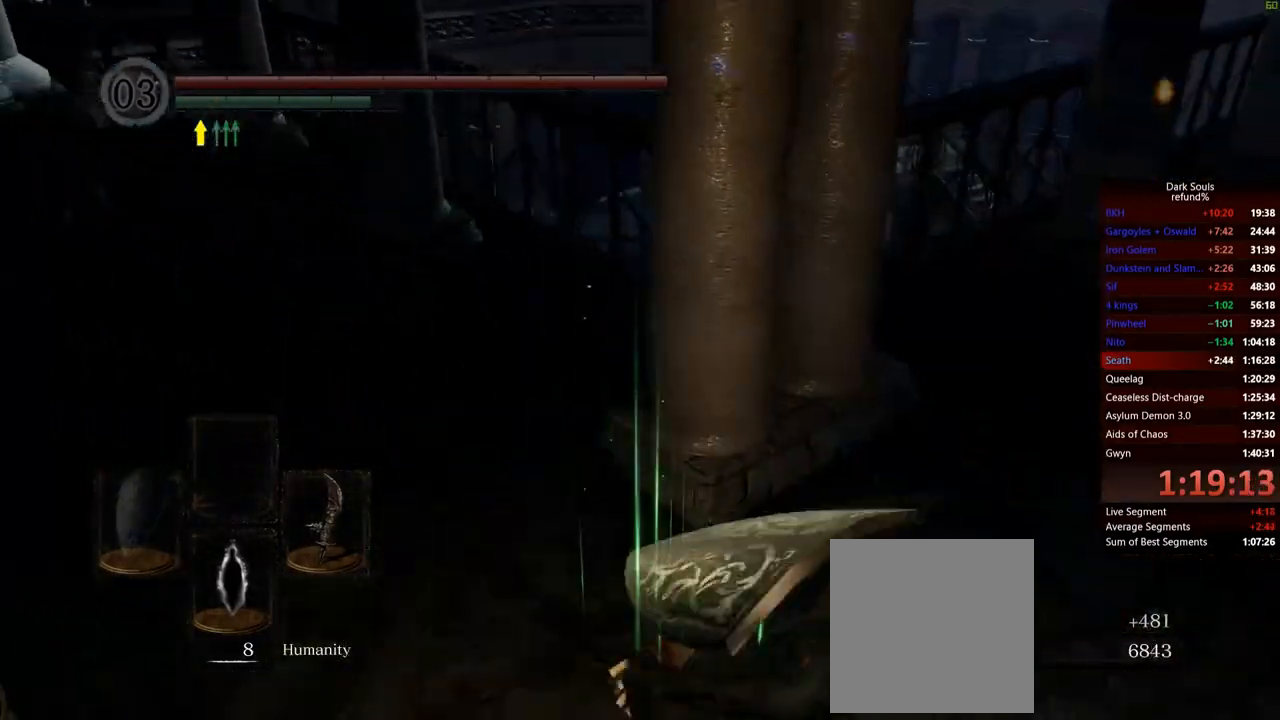
{"buttons": ["B"], "left_stick": "up", "right_stick": "center", "events": [[50, "left_stick", "up-right"], [300, "right_stick", "right"], [467, "left_stick", "up"], [484, "right_stick", "center"]]}
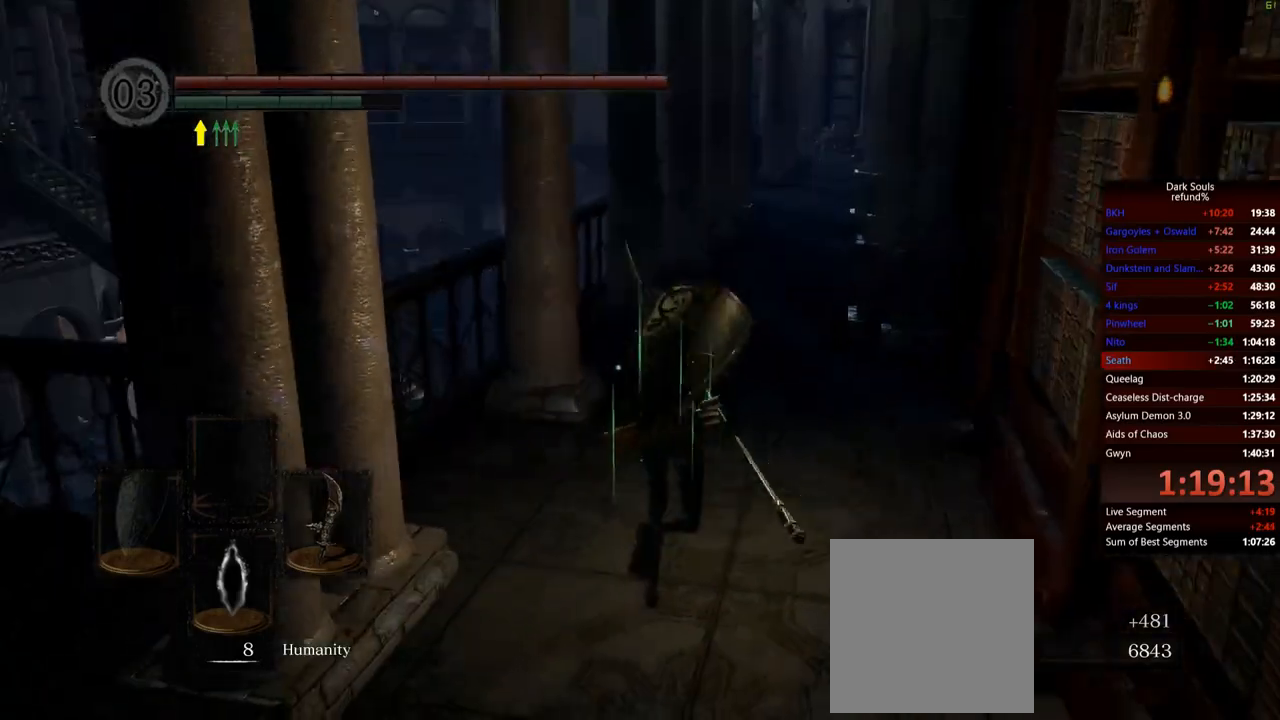
{"buttons": ["B"], "left_stick": "up", "right_stick": "center", "events": []}
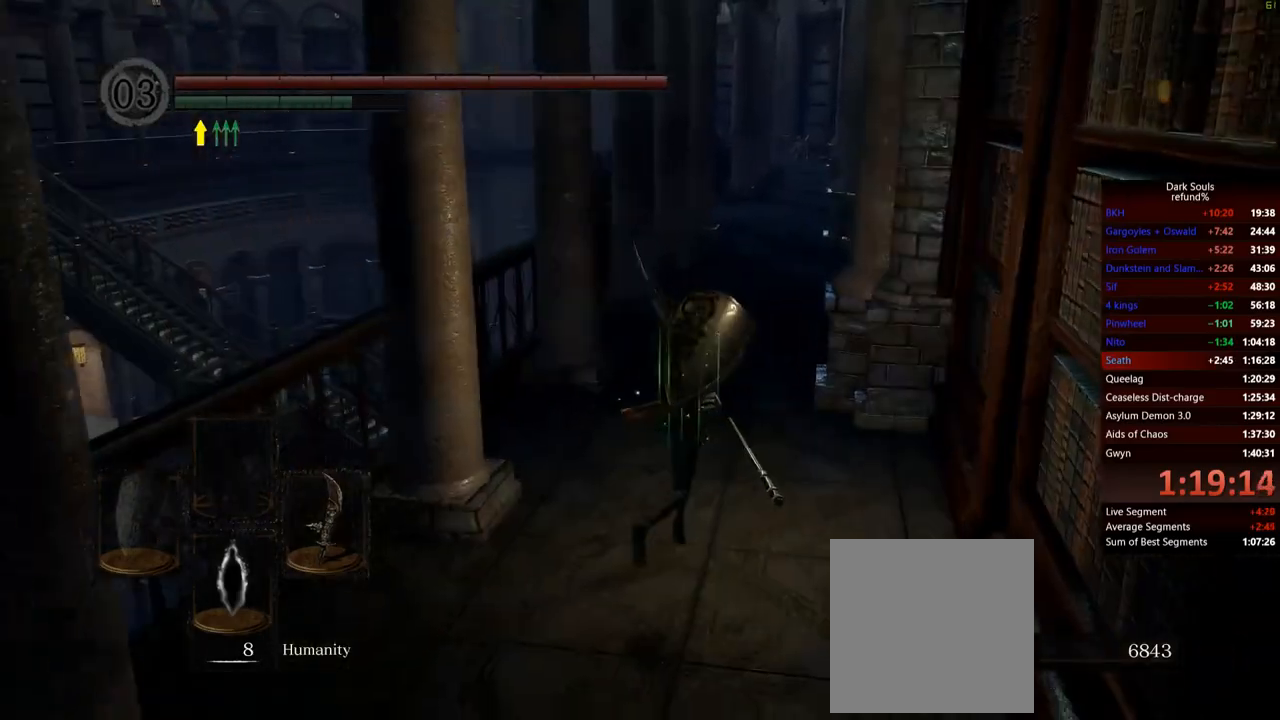
{"buttons": ["B"], "left_stick": "up", "right_stick": "center", "events": []}
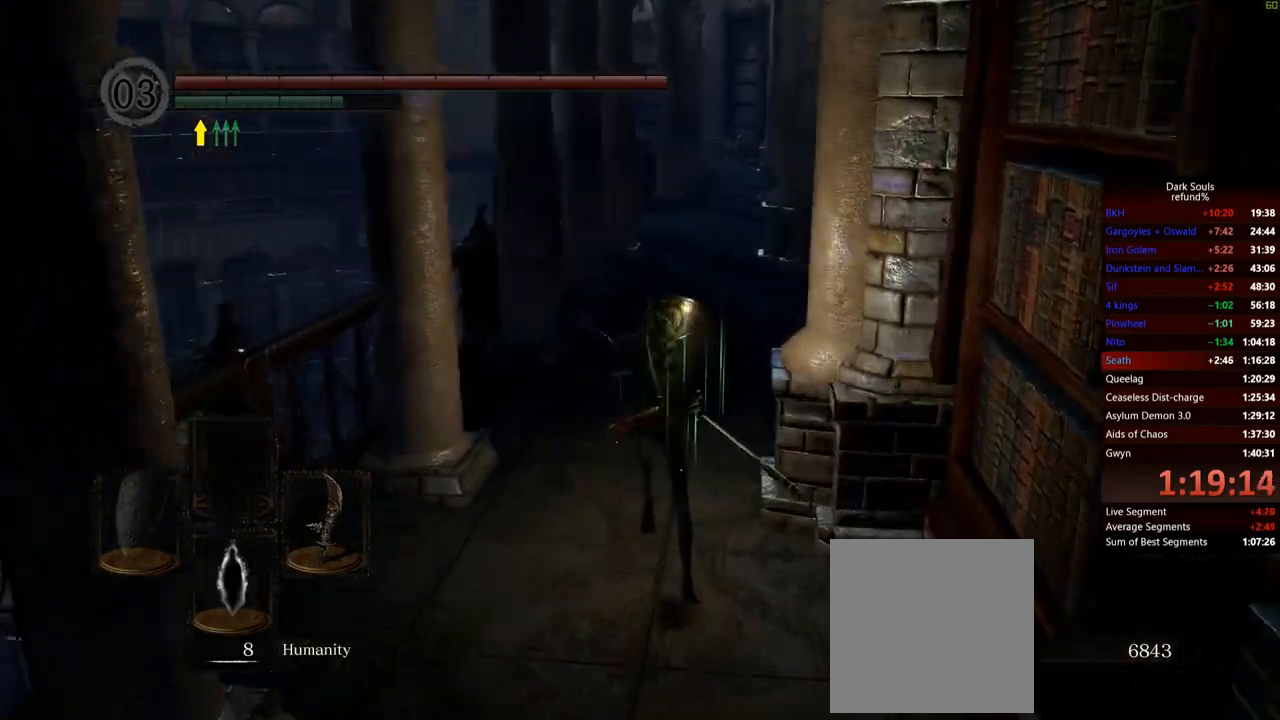
{"buttons": ["B"], "left_stick": "up", "right_stick": "center", "events": []}
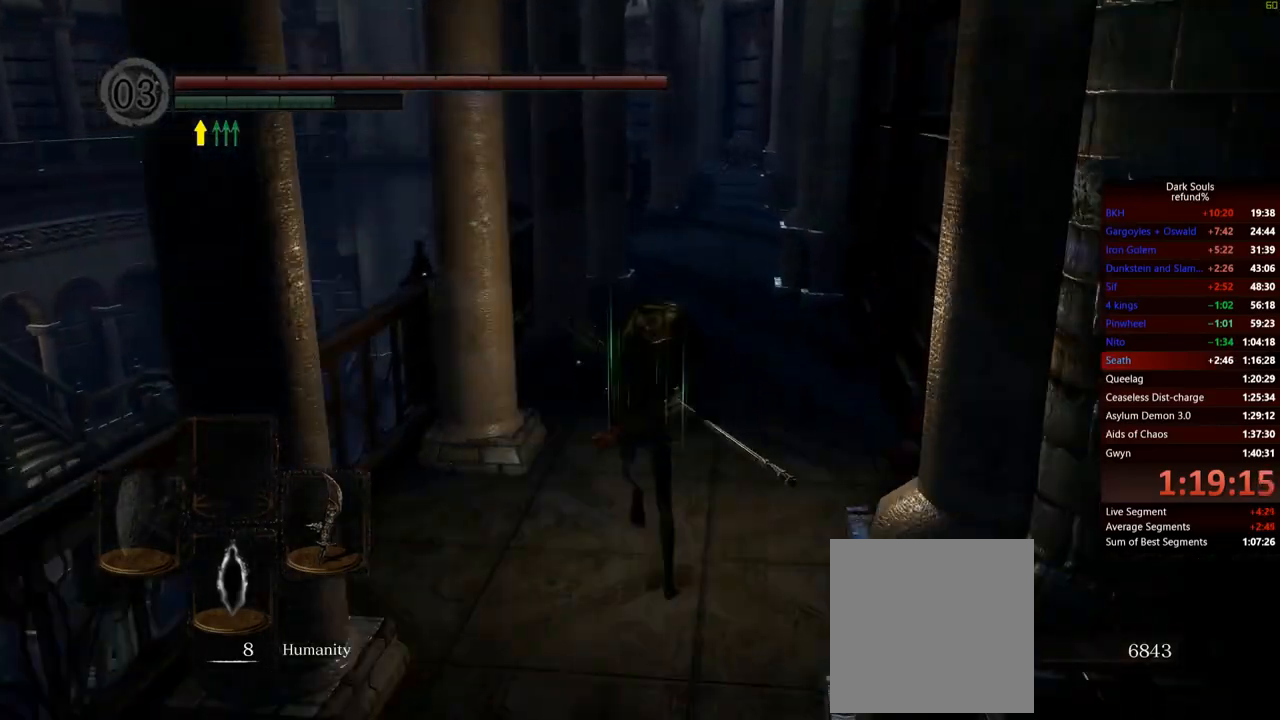
{"buttons": ["B"], "left_stick": "up", "right_stick": "center", "events": []}
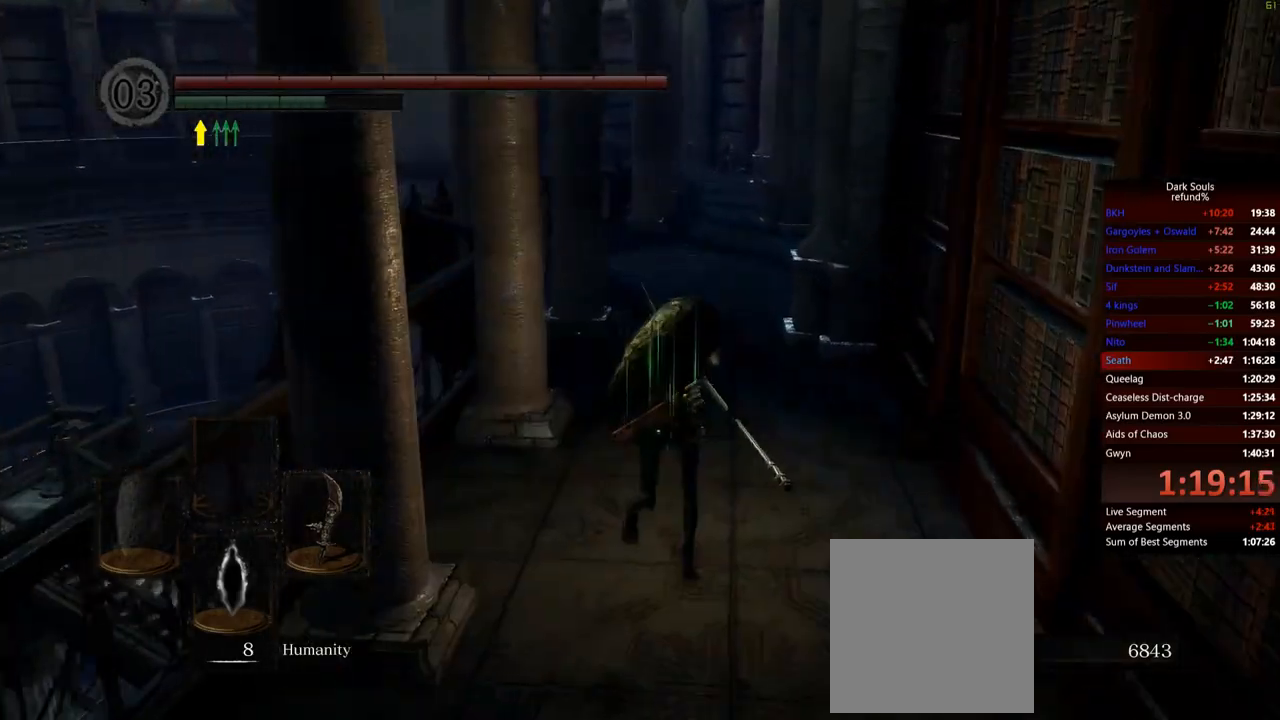
{"buttons": ["B"], "left_stick": "up", "right_stick": "center", "events": []}
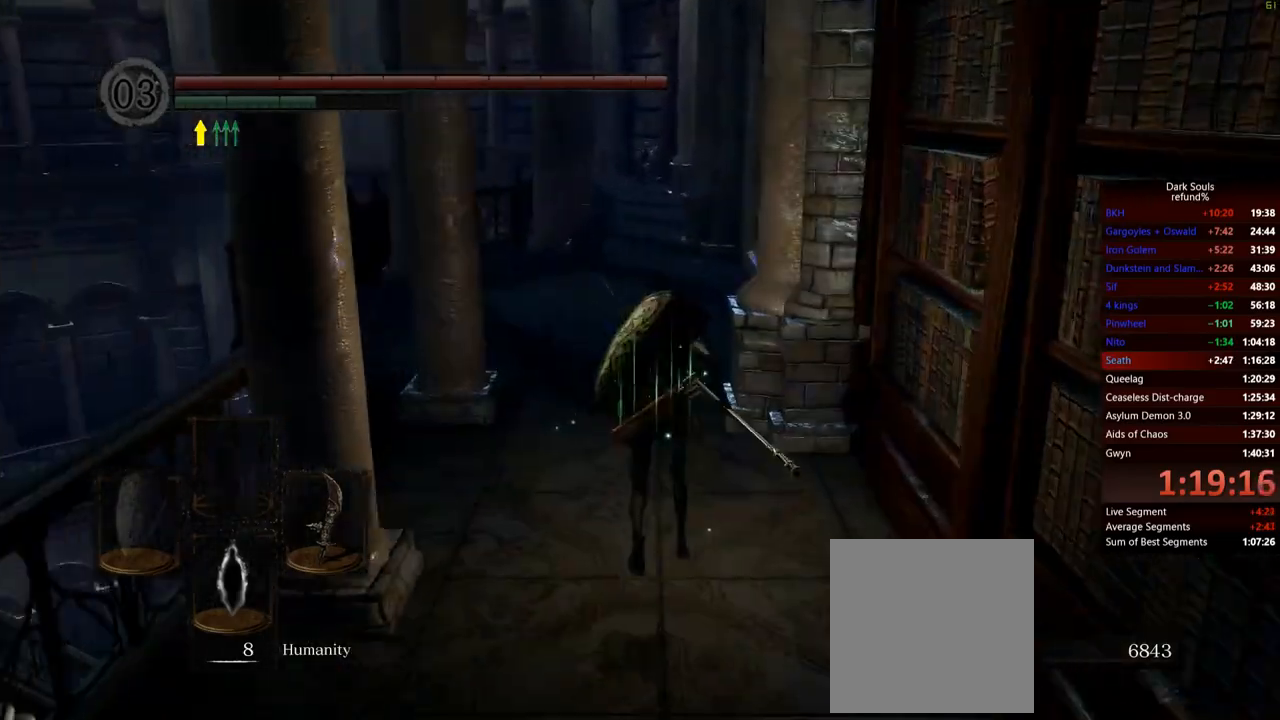
{"buttons": ["B"], "left_stick": "up", "right_stick": "center", "events": [[117, "right_stick", "down-left"], [484, "right_stick", "center"]]}
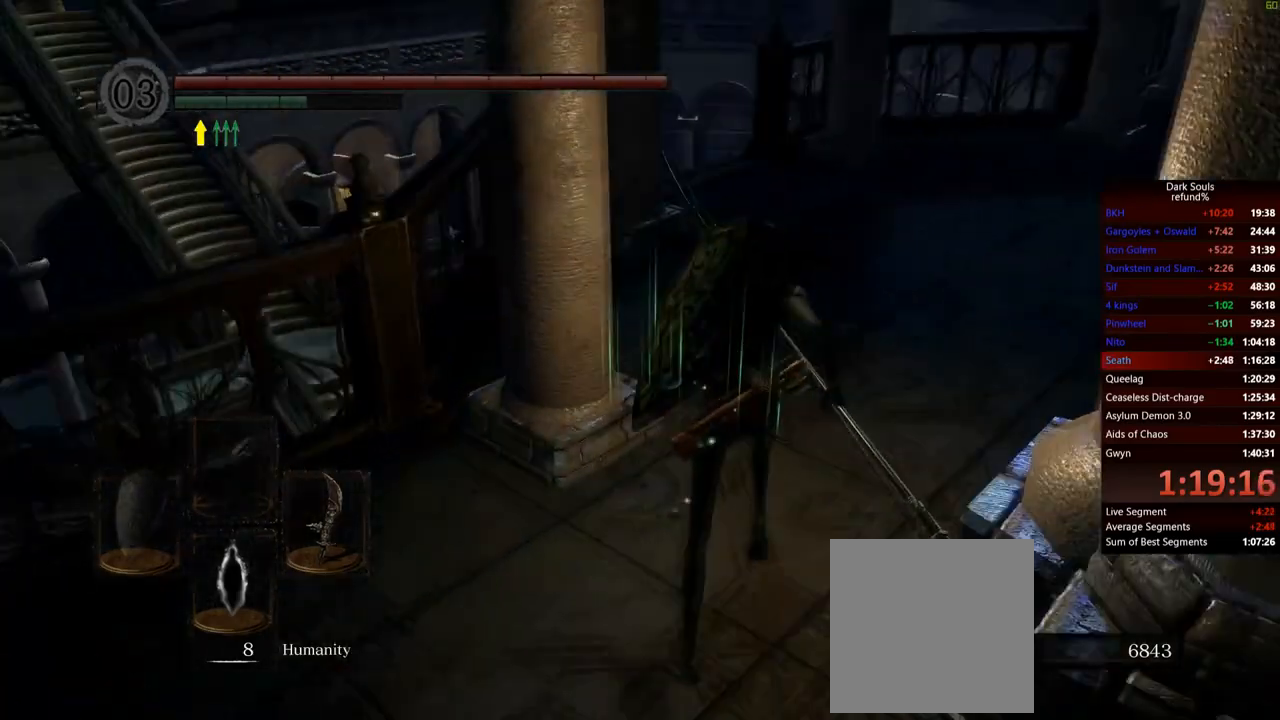
{"buttons": ["B"], "left_stick": "up-right", "right_stick": "down-left", "events": [[234, "right_stick", "down-left"], [451, "left_stick", "up-right"]]}
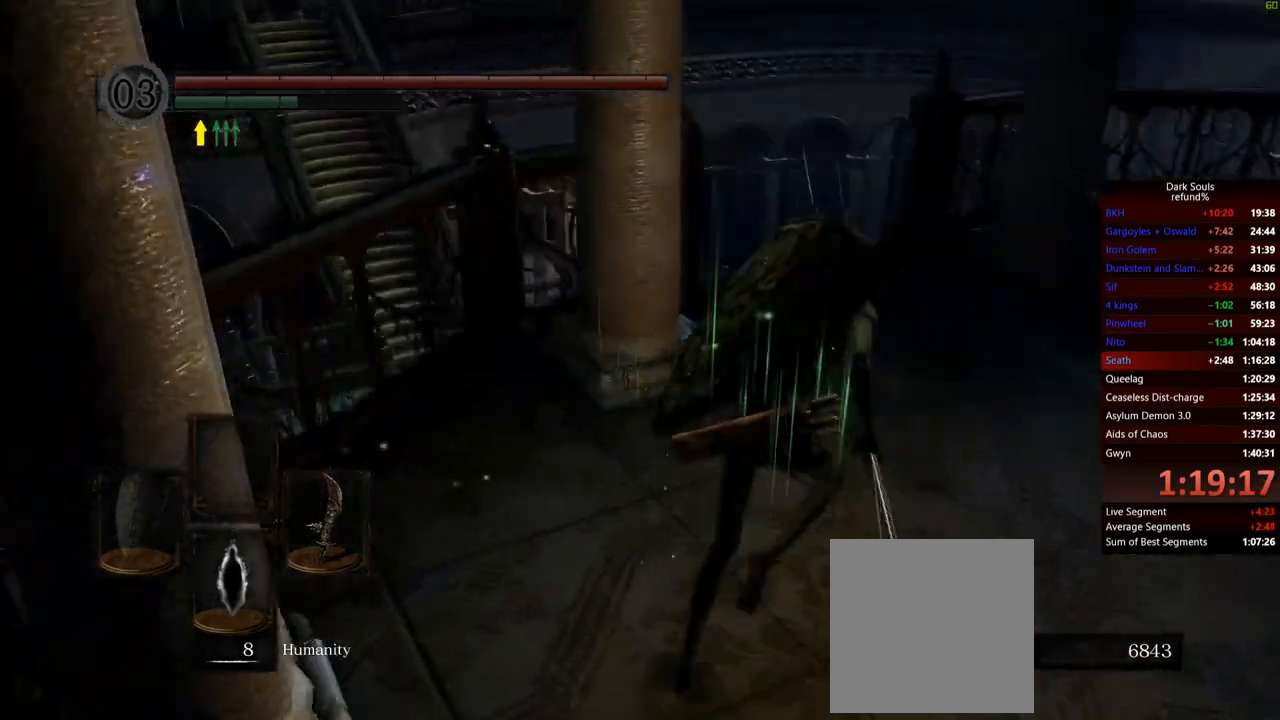
{"buttons": ["B"], "left_stick": "up-right", "right_stick": "down-left", "events": [[83, "right_stick", "center"], [234, "right_stick", "down-left"]]}
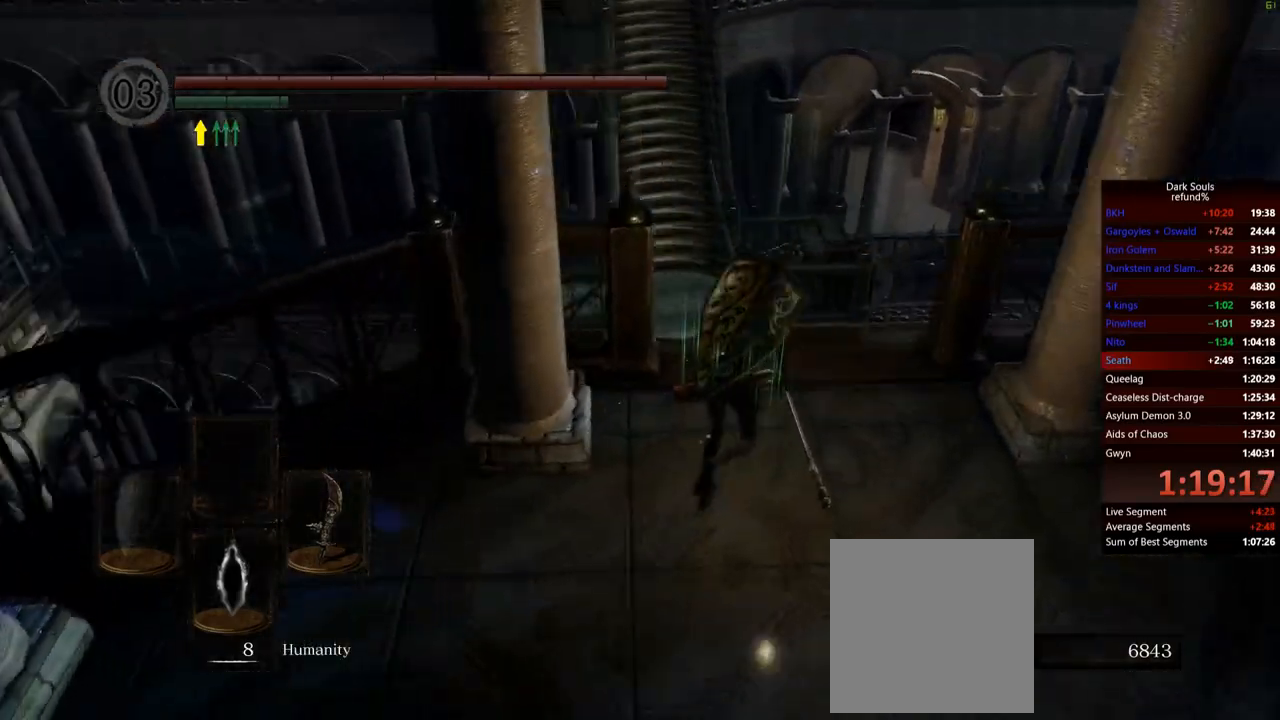
{"buttons": ["B"], "left_stick": "up", "right_stick": "center", "events": [[17, "right_stick", "center"], [101, "left_stick", "up"]]}
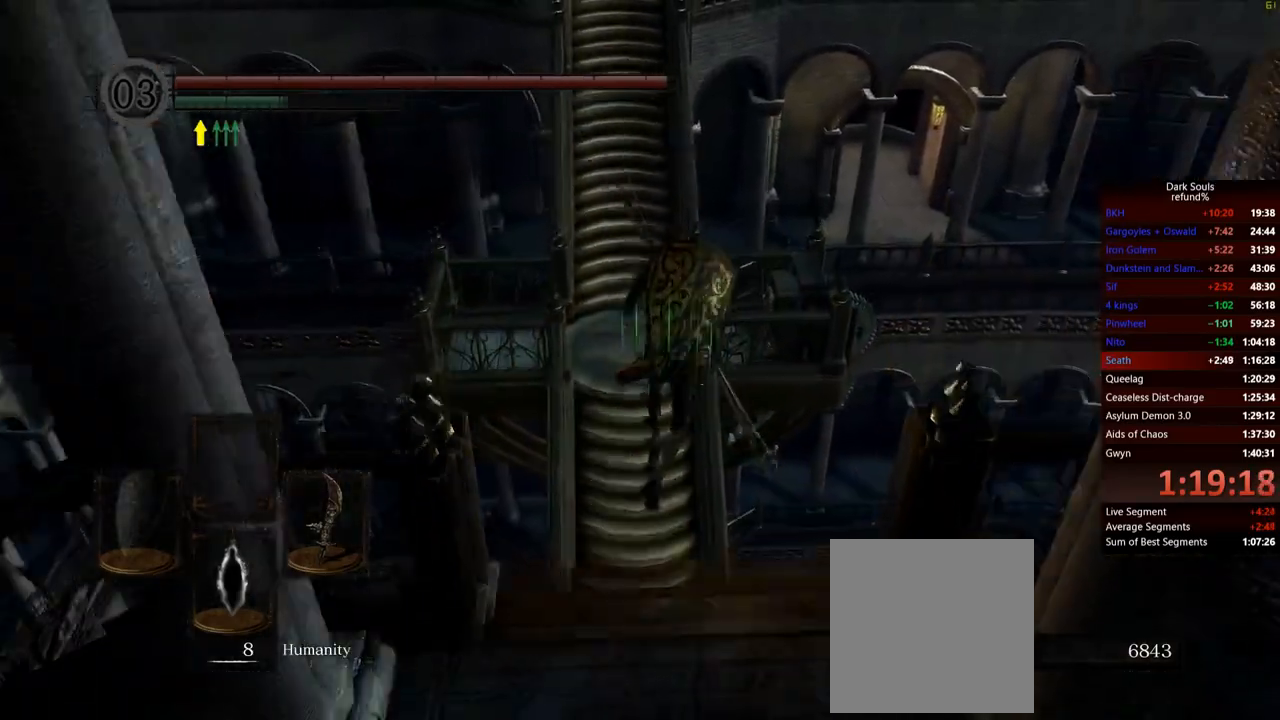
{"buttons": [], "left_stick": "up", "right_stick": "down-left", "events": [[200, "B", "up"], [417, "right_stick", "down-left"]]}
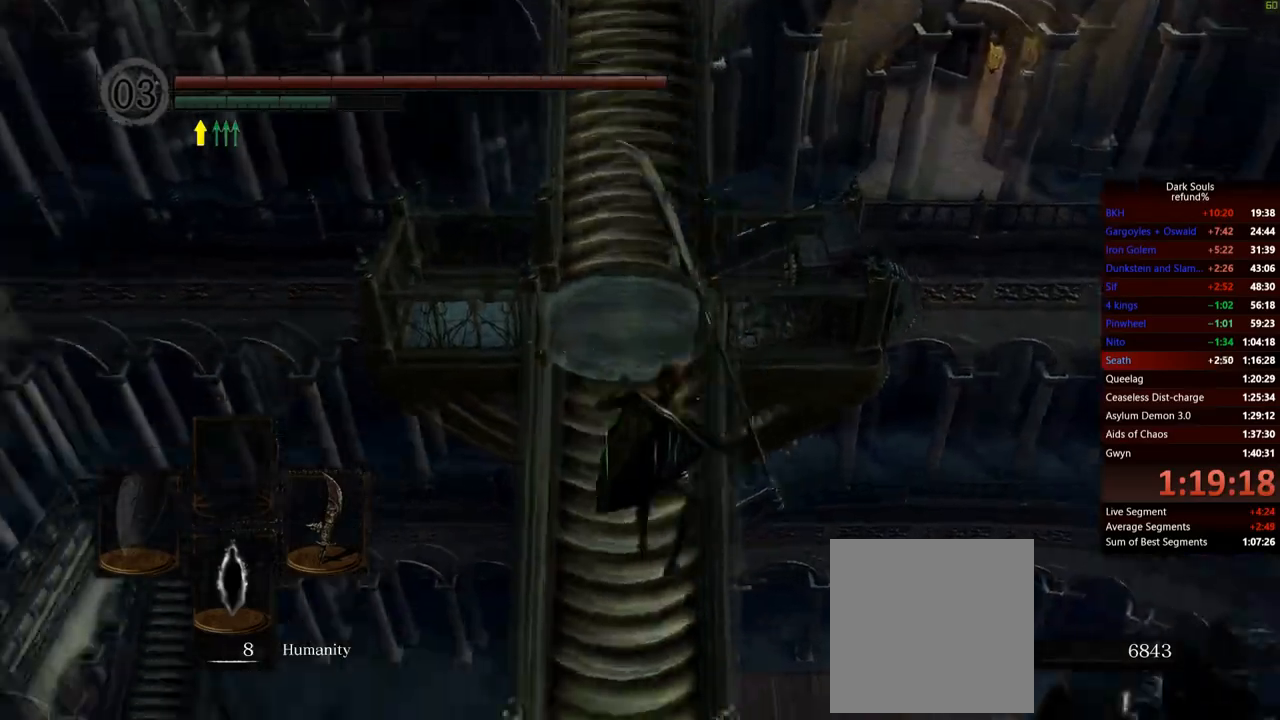
{"buttons": [], "left_stick": "up", "right_stick": "center", "events": [[17, "right_stick", "center"], [367, "B", "down"], [468, "B", "up"]]}
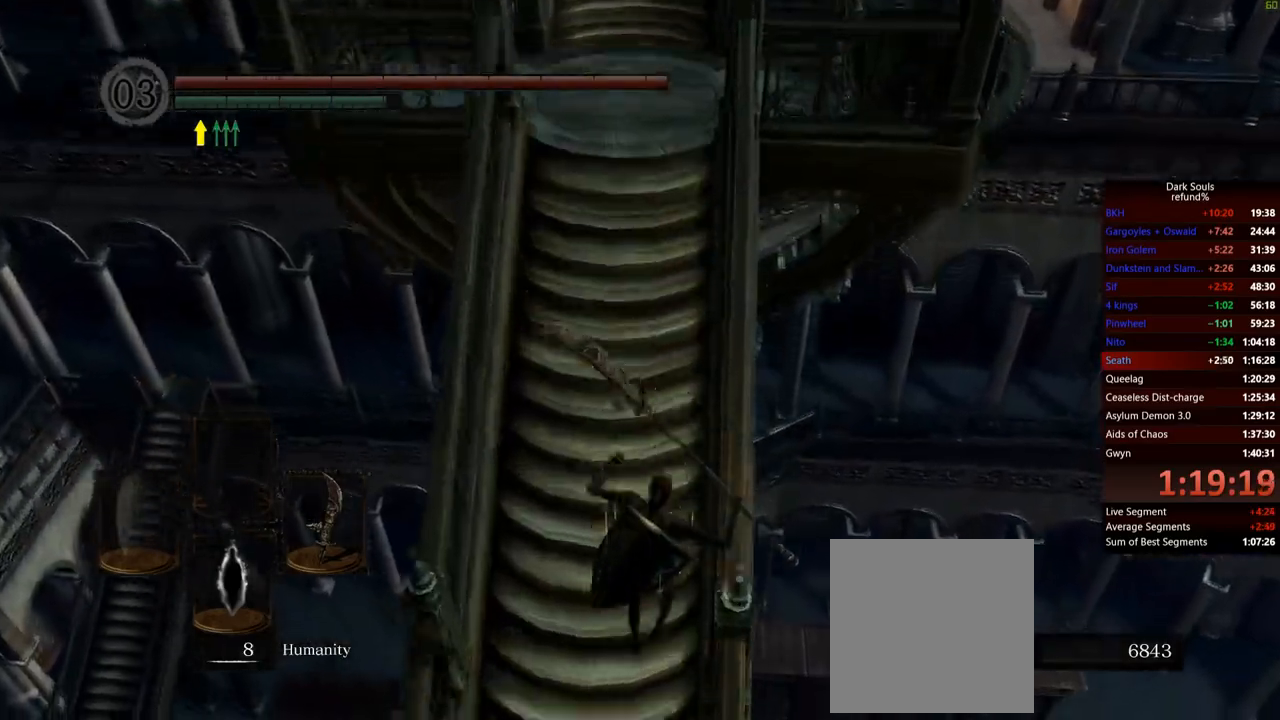
{"buttons": [], "left_stick": "up", "right_stick": "center", "events": [[33, "B", "down"], [117, "B", "up"], [167, "B", "down"], [234, "B", "up"], [284, "B", "down"], [384, "B", "up"]]}
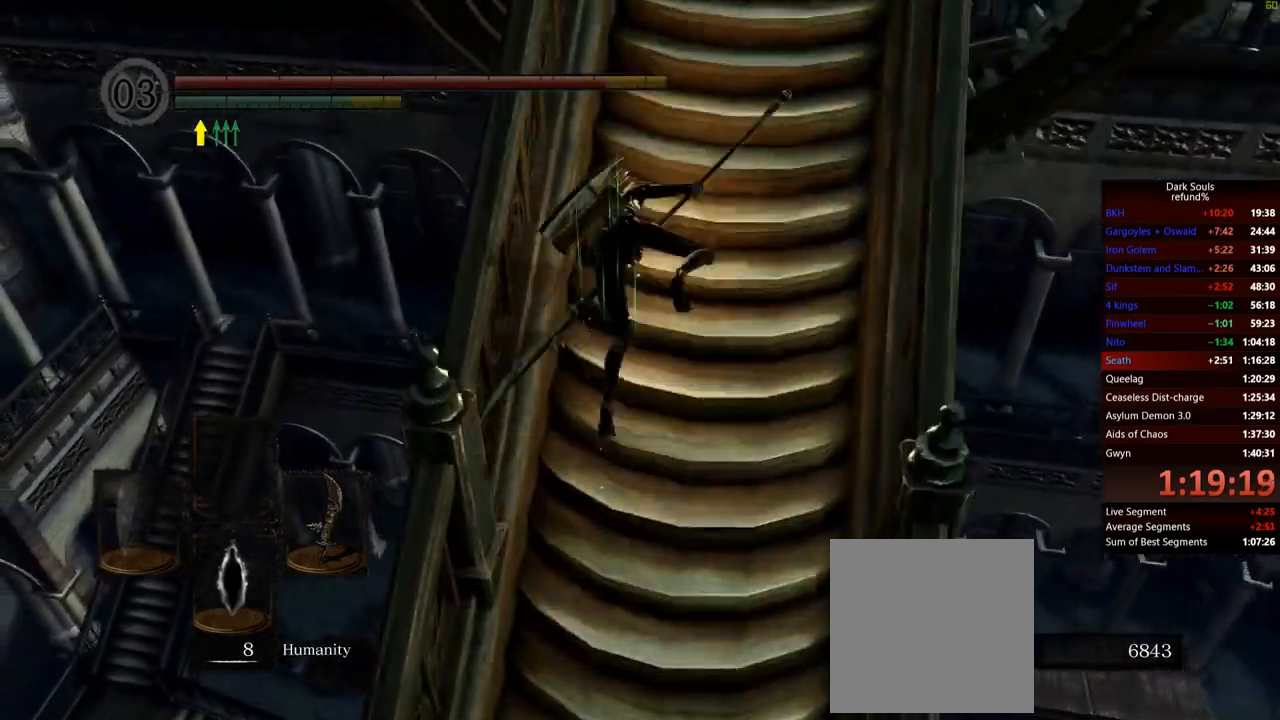
{"buttons": ["B"], "left_stick": "up", "right_stick": "center", "events": [[117, "right_stick", "up-right"], [301, "right_stick", "center"], [351, "B", "down"]]}
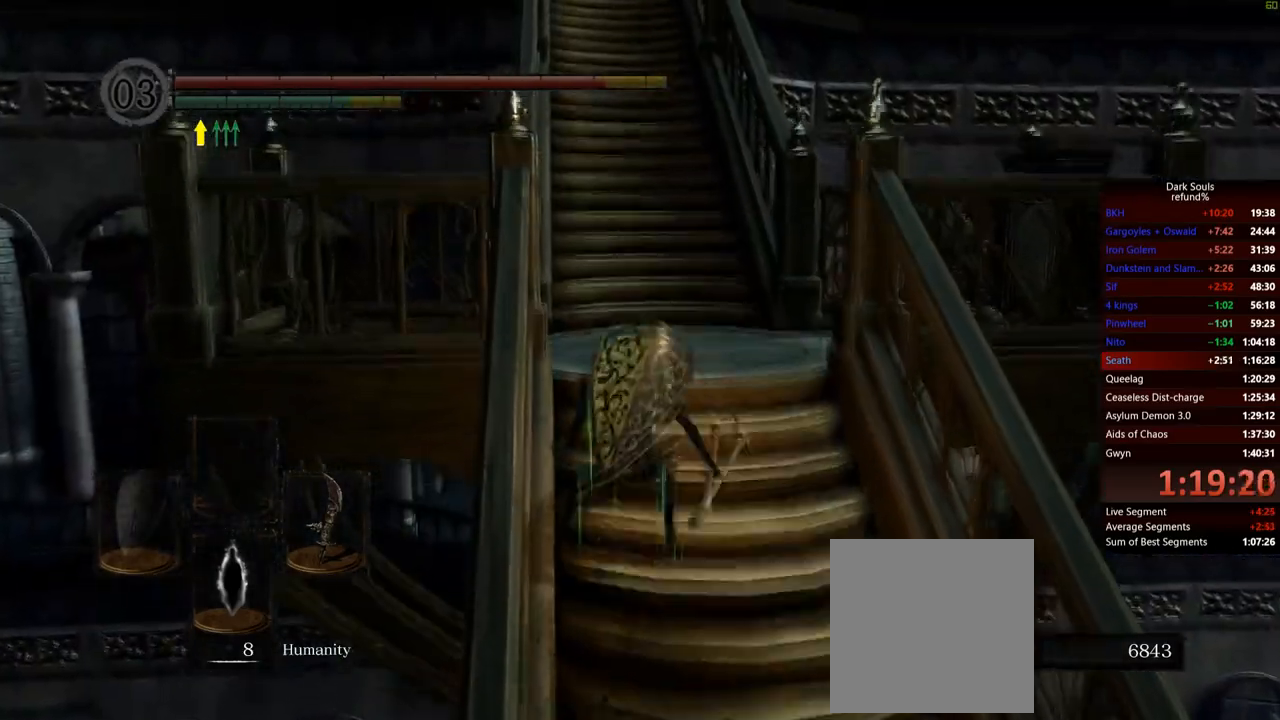
{"buttons": ["B"], "left_stick": "up-right", "right_stick": "center", "events": [[467, "left_stick", "up-right"]]}
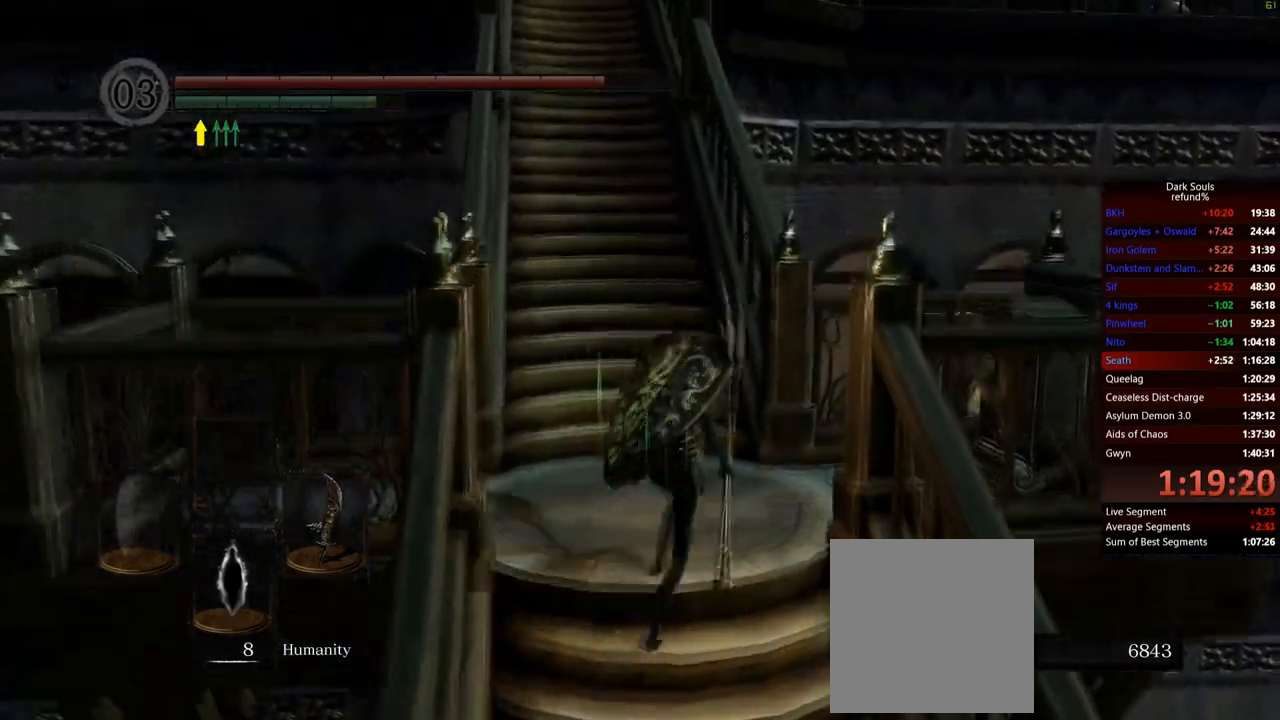
{"buttons": [], "left_stick": "up-right", "right_stick": "center", "events": [[234, "B", "up"], [284, "A", "down"], [384, "A", "up"], [434, "A", "down"], [501, "A", "up"]]}
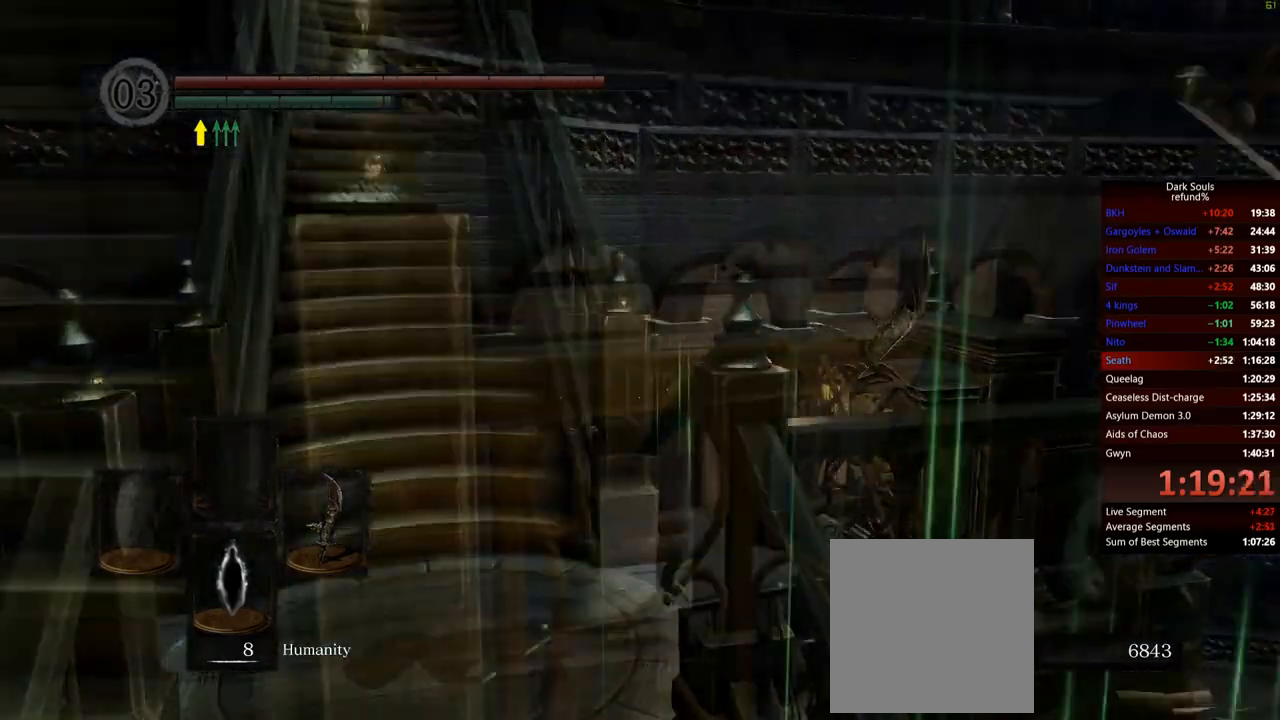
{"buttons": [], "left_stick": "center", "right_stick": "down-left", "events": [[50, "A", "down"], [133, "A", "up"], [284, "right_stick", "left"], [500, "left_stick", "center"], [500, "right_stick", "down-left"]]}
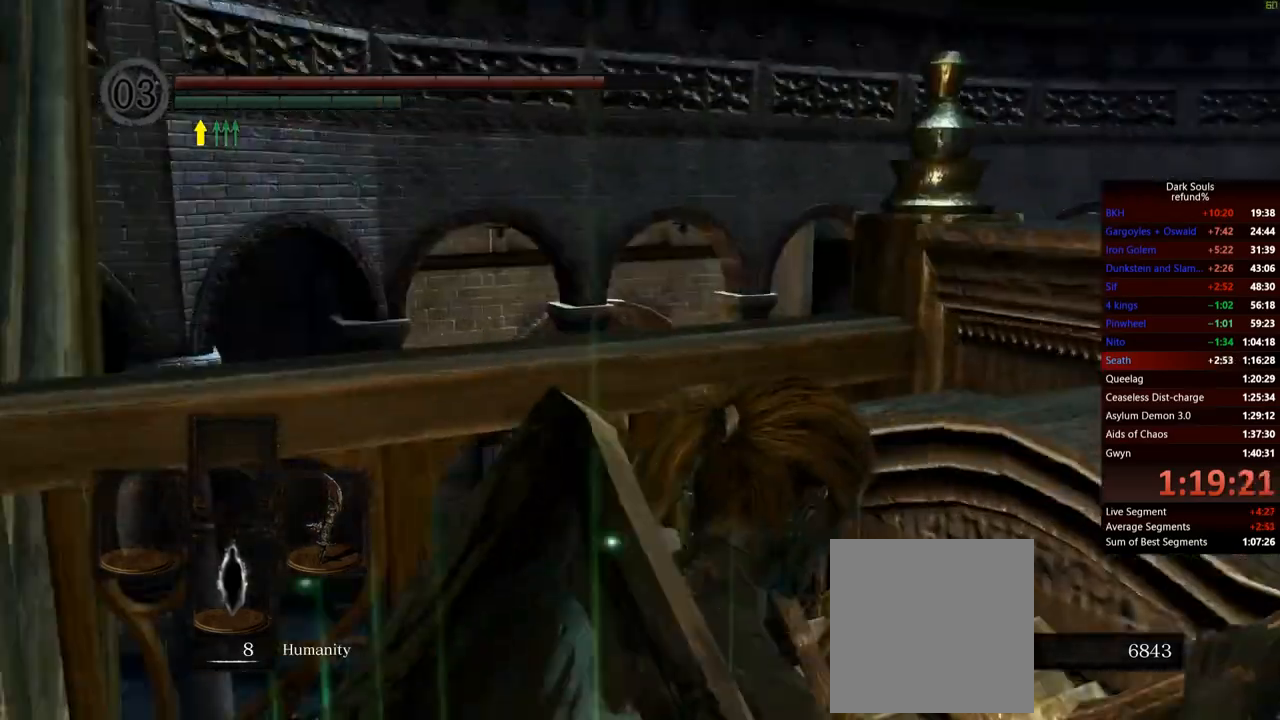
{"buttons": [], "left_stick": "center", "right_stick": "center", "events": [[434, "right_stick", "center"]]}
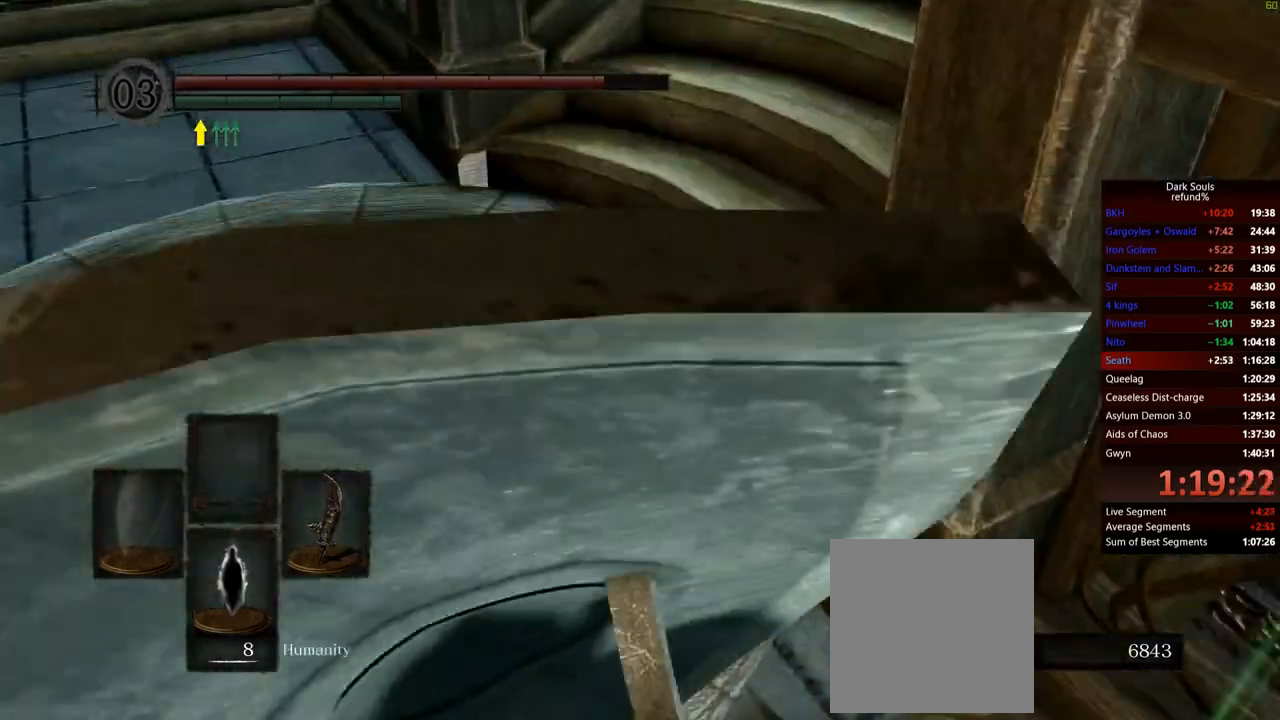
{"buttons": [], "left_stick": "center", "right_stick": "down-left", "events": [[133, "right_stick", "down-left"]]}
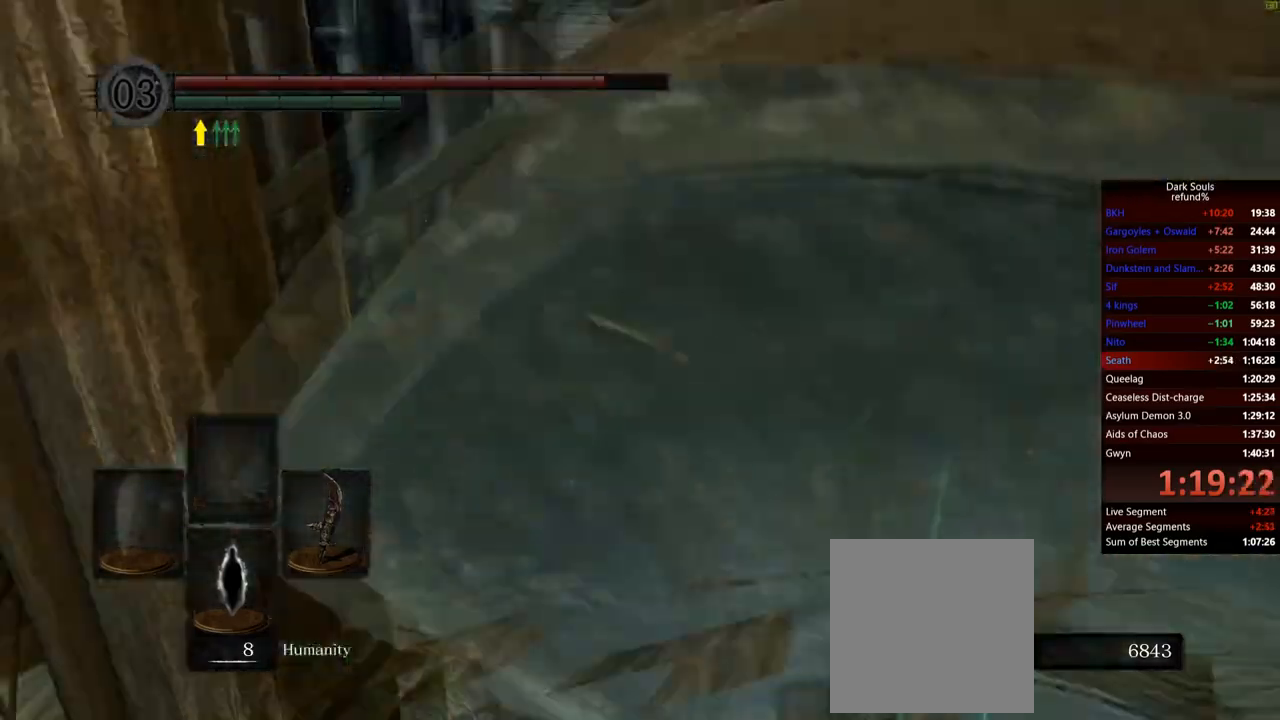
{"buttons": [], "left_stick": "center", "right_stick": "down-left", "events": []}
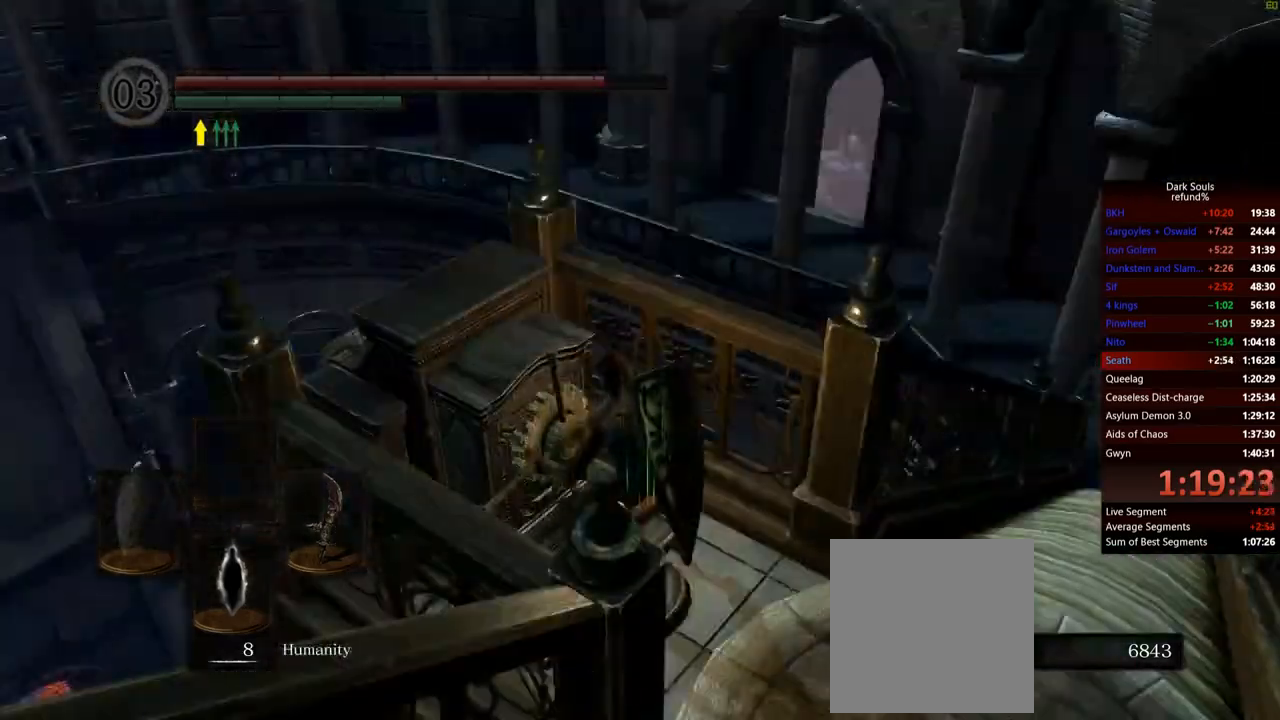
{"buttons": [], "left_stick": "center", "right_stick": "center", "events": [[217, "right_stick", "center"]]}
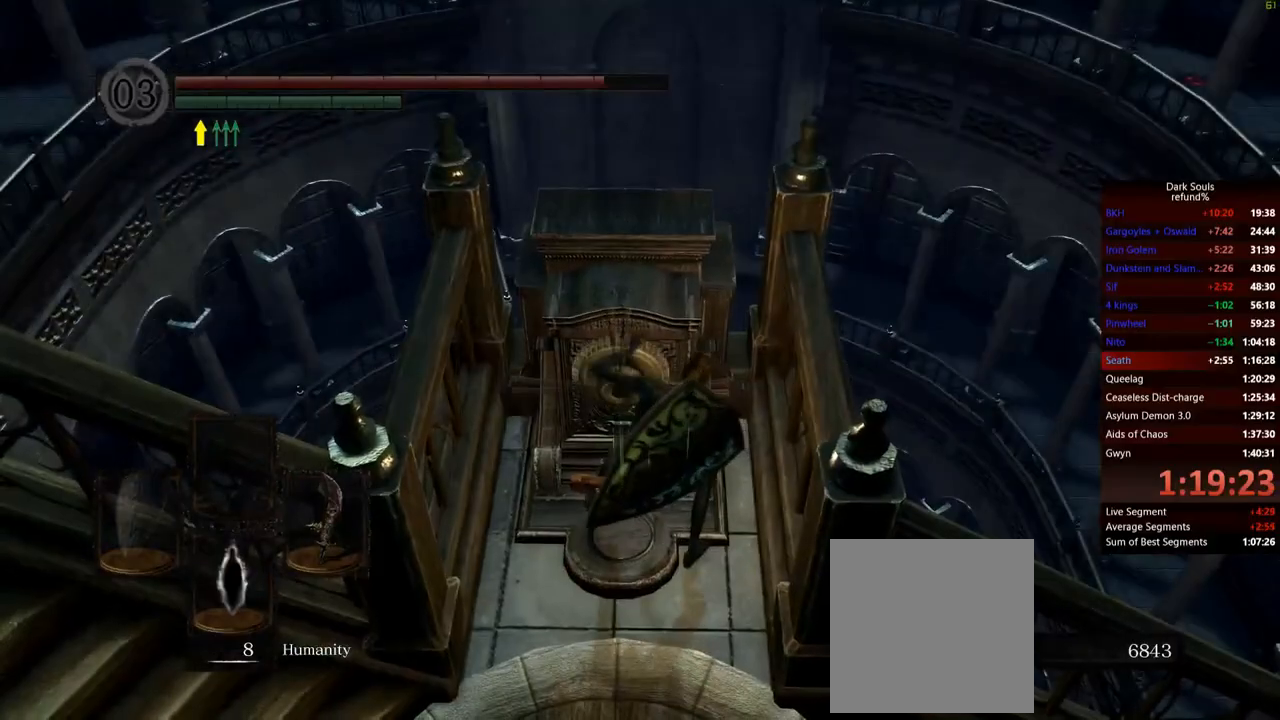
{"buttons": [], "left_stick": "down", "right_stick": "left", "events": [[234, "right_stick", "left"], [301, "left_stick", "down"]]}
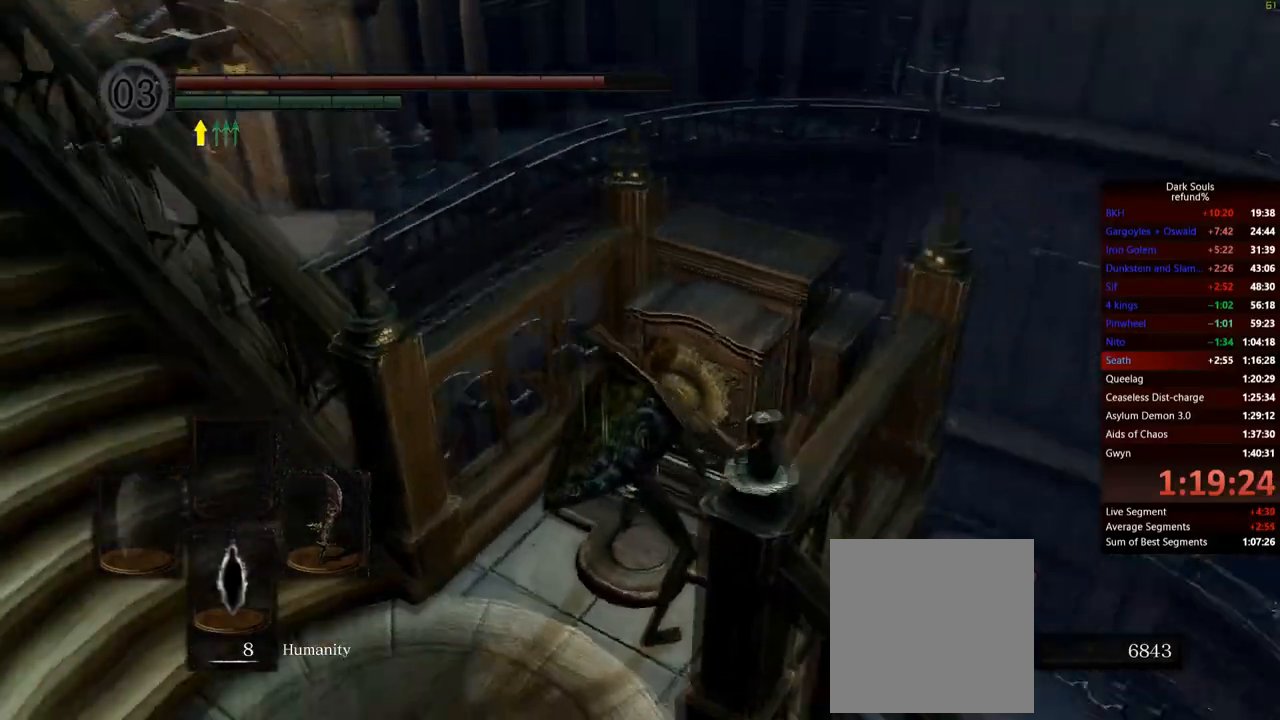
{"buttons": [], "left_stick": "down-left", "right_stick": "center", "events": [[150, "left_stick", "down-left"], [384, "right_stick", "center"]]}
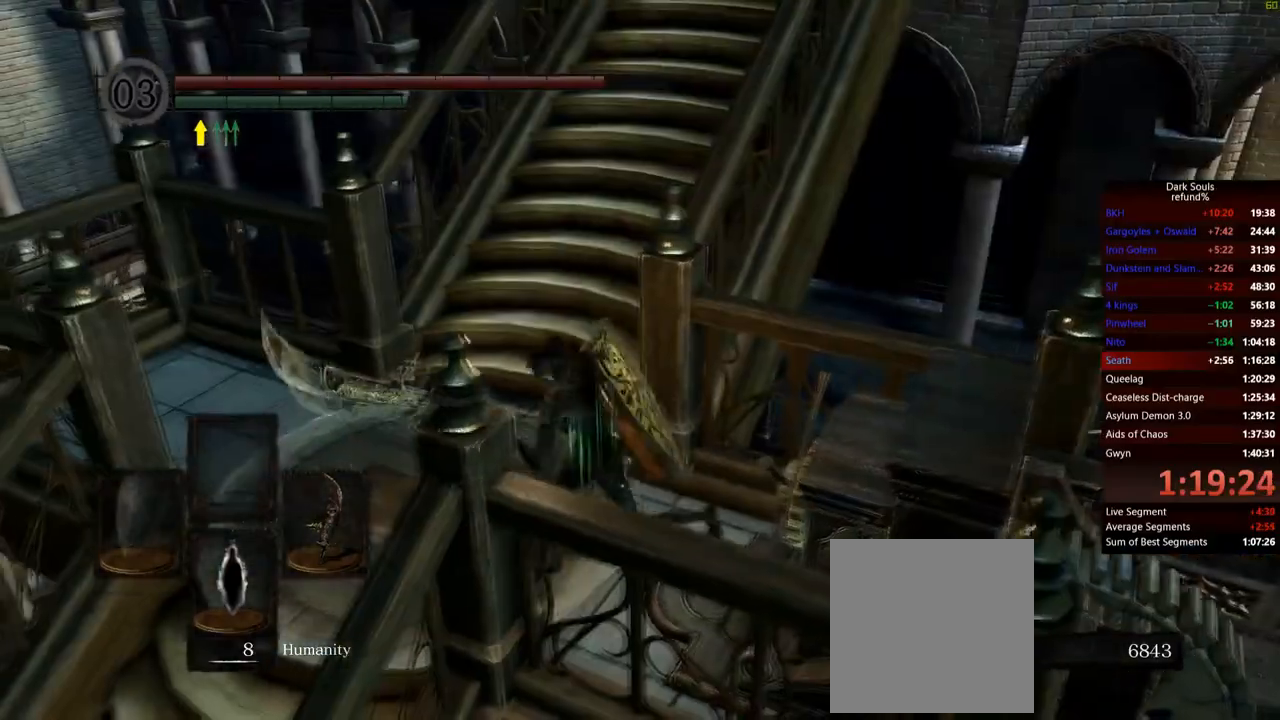
{"buttons": [], "left_stick": "left", "right_stick": "down-left", "events": [[67, "left_stick", "up-left"], [117, "right_stick", "down-left"], [334, "left_stick", "left"]]}
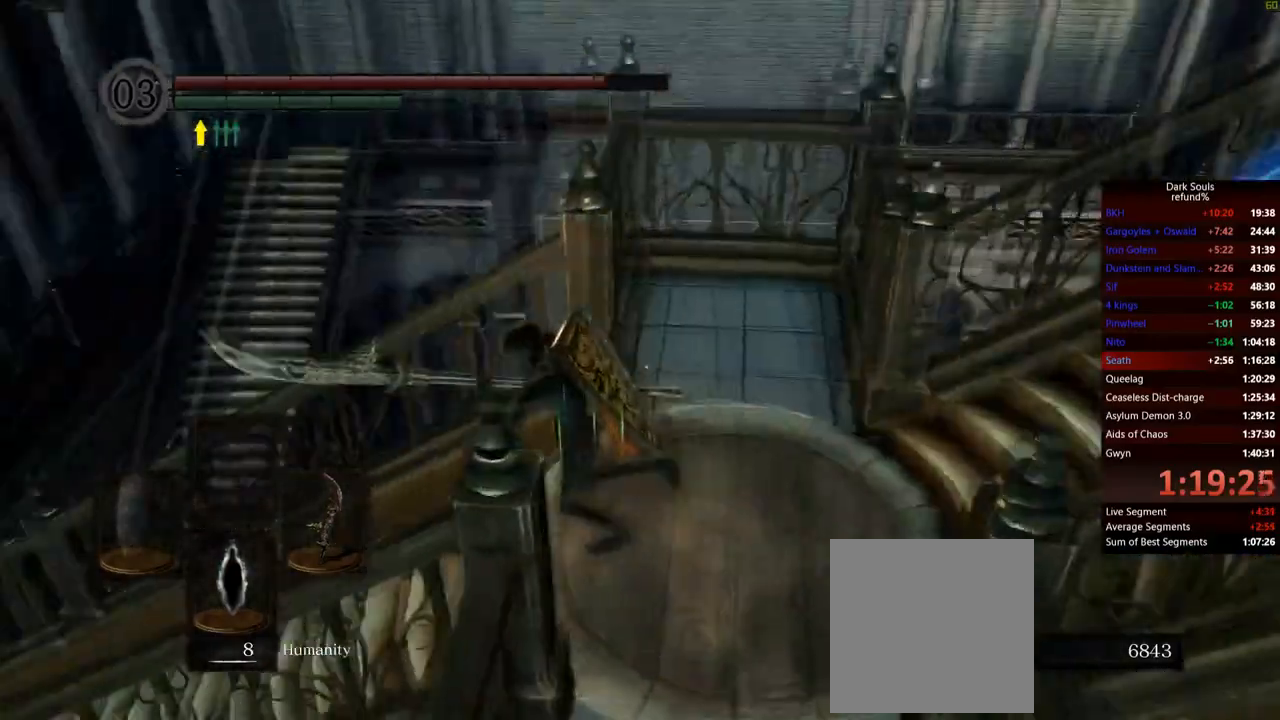
{"buttons": [], "left_stick": "up", "right_stick": "center", "events": [[67, "left_stick", "up-left"], [234, "right_stick", "center"], [284, "left_stick", "up"]]}